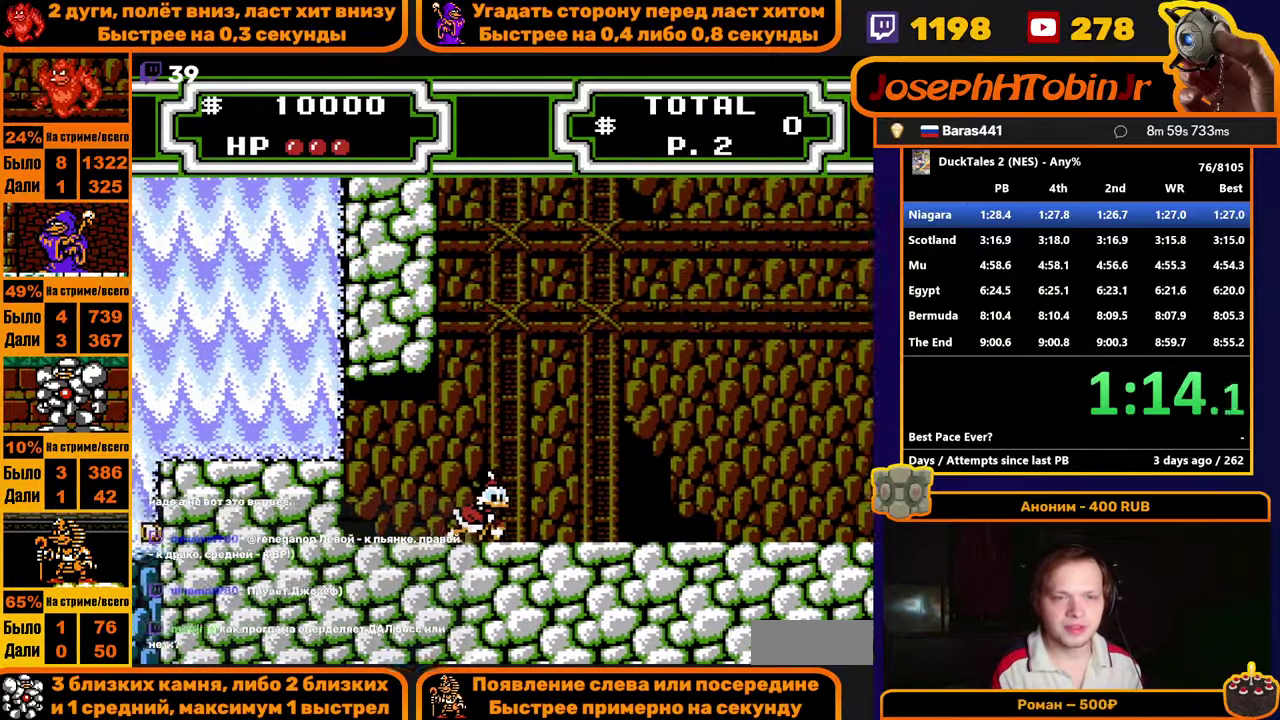
Gameplay with a controller (Nintendo layout); each line is a JSON object with the inputs held at the frame after it. "events" lists button and stick changes between this image and that frame as [ms after this image, input, new state], when the widget could be followed in between. Not read: HOME L1 L2 L3 R1 R3.
{"buttons": [], "events": [[267, "A", "up"], [283, "DPAD_RIGHT", "up"]]}
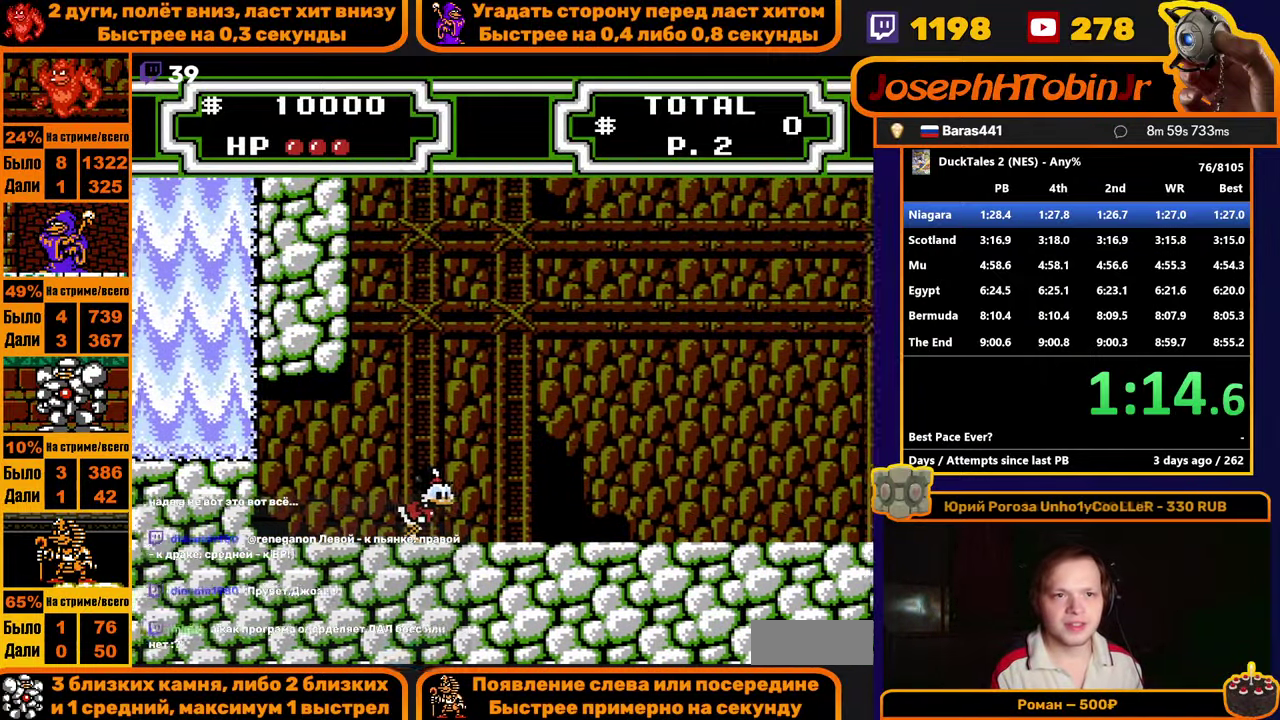
{"buttons": ["DPAD_RIGHT"], "events": [[50, "DPAD_RIGHT", "down"]]}
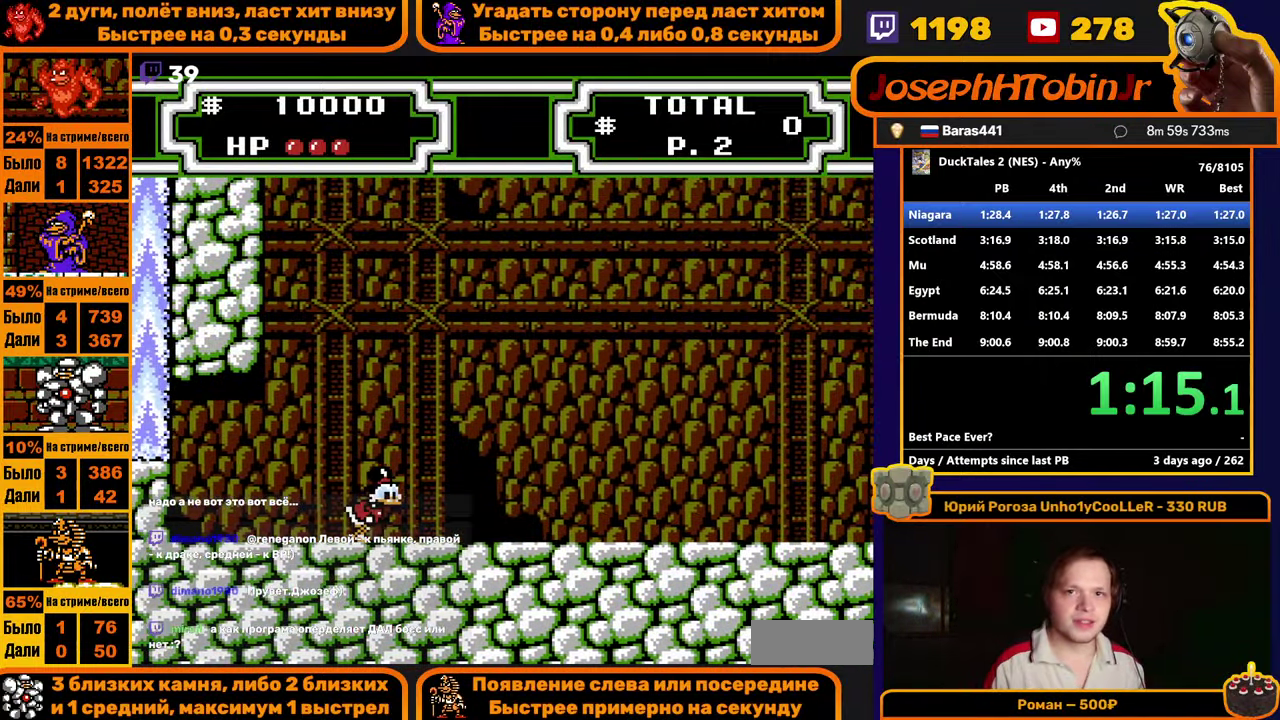
{"buttons": ["DPAD_RIGHT"], "events": []}
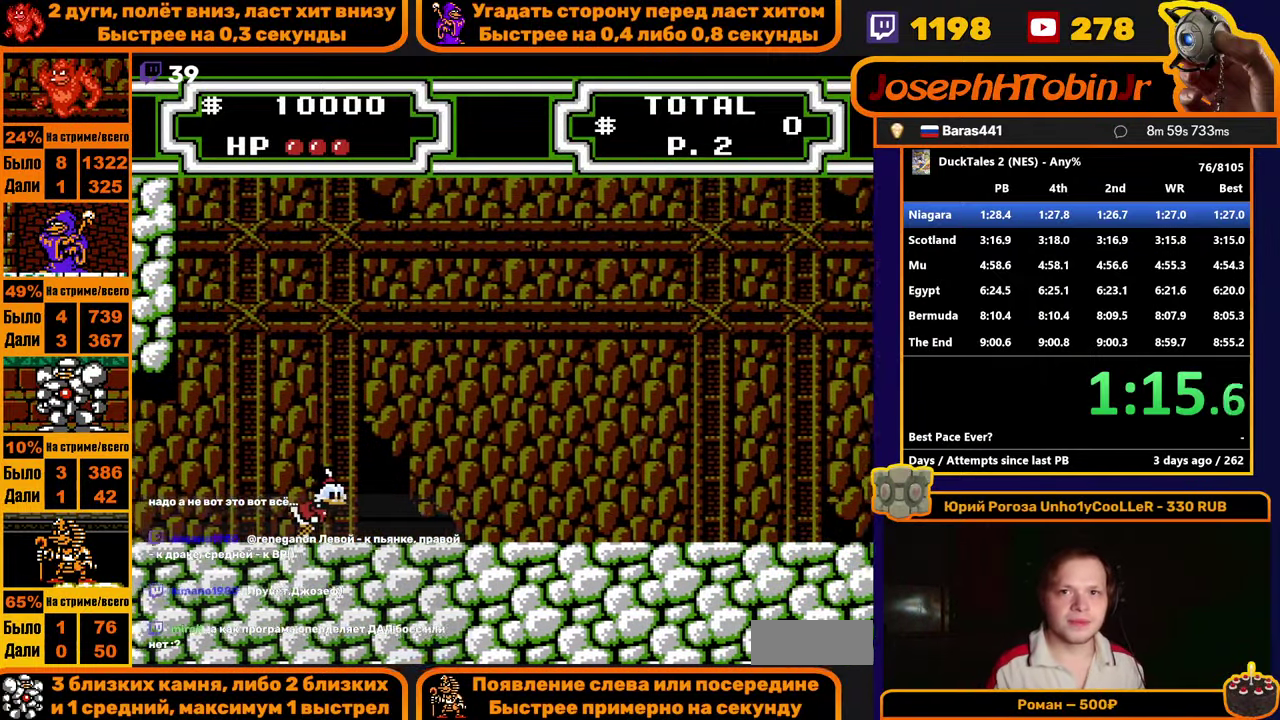
{"buttons": ["DPAD_RIGHT"], "events": []}
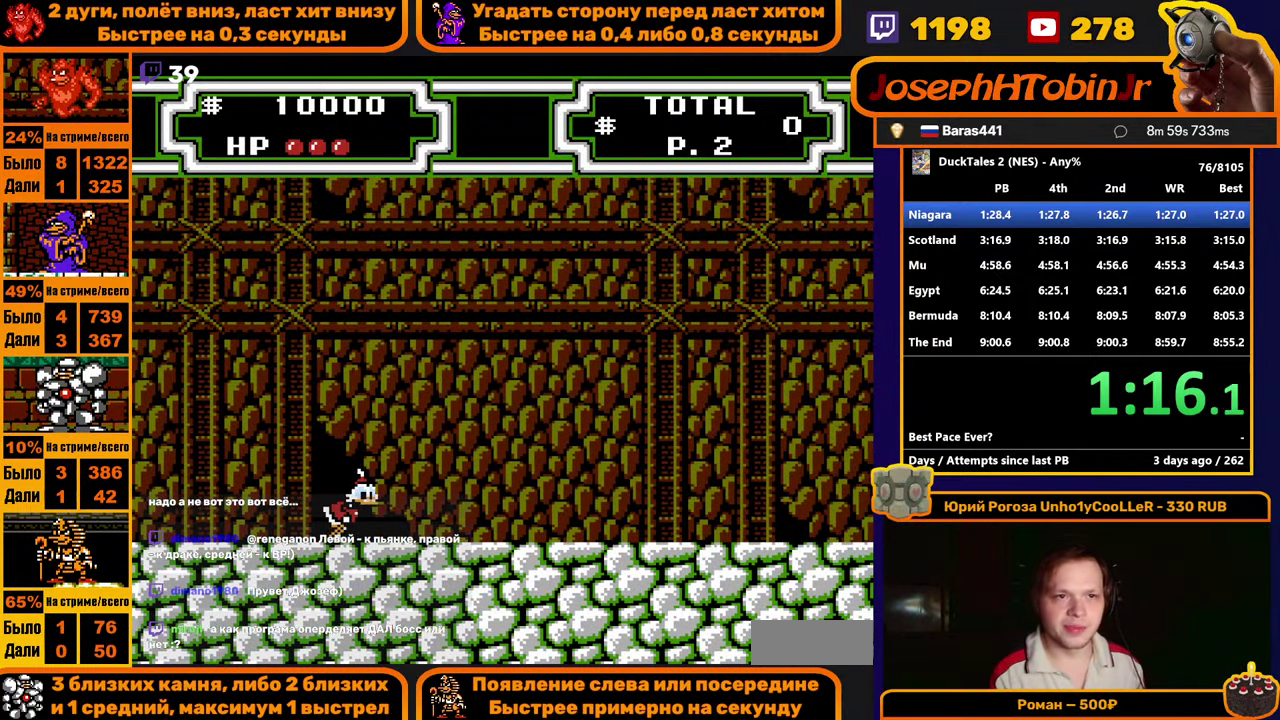
{"buttons": ["DPAD_RIGHT"], "events": []}
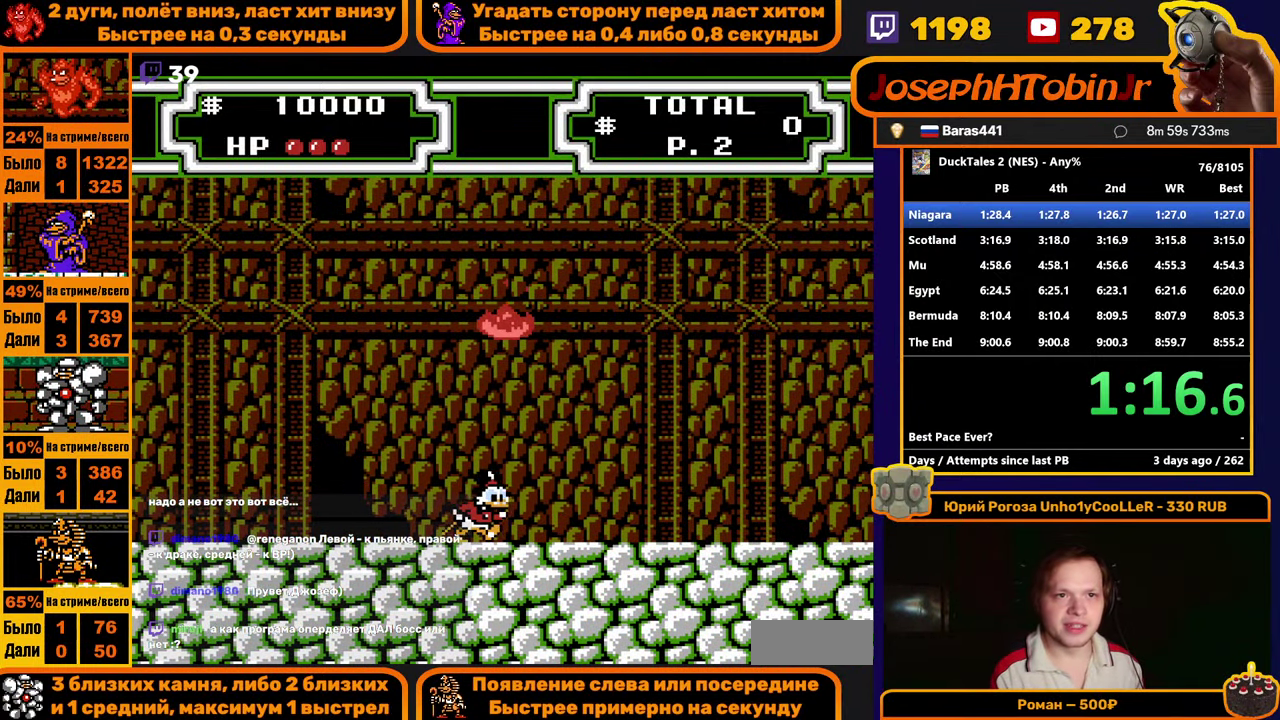
{"buttons": ["B"], "events": [[83, "DPAD_RIGHT", "up"], [150, "A", "down"], [233, "A", "up"], [284, "B", "down"]]}
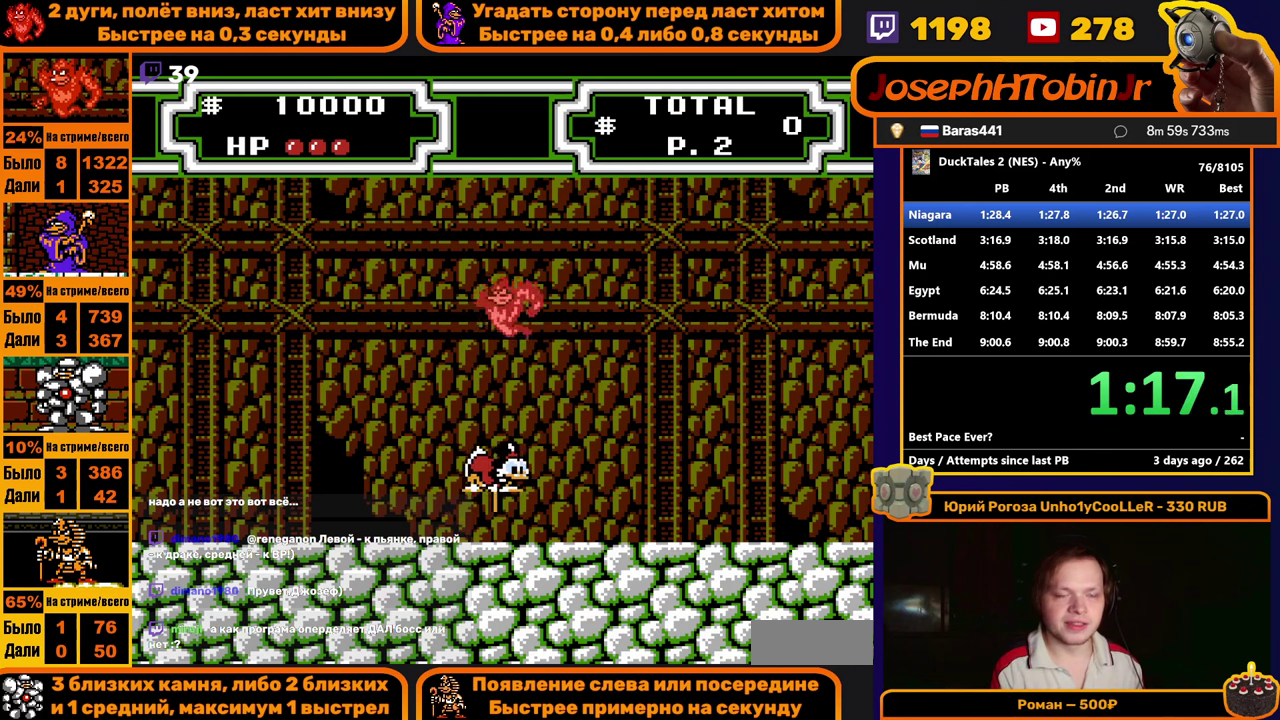
{"buttons": ["B"], "events": []}
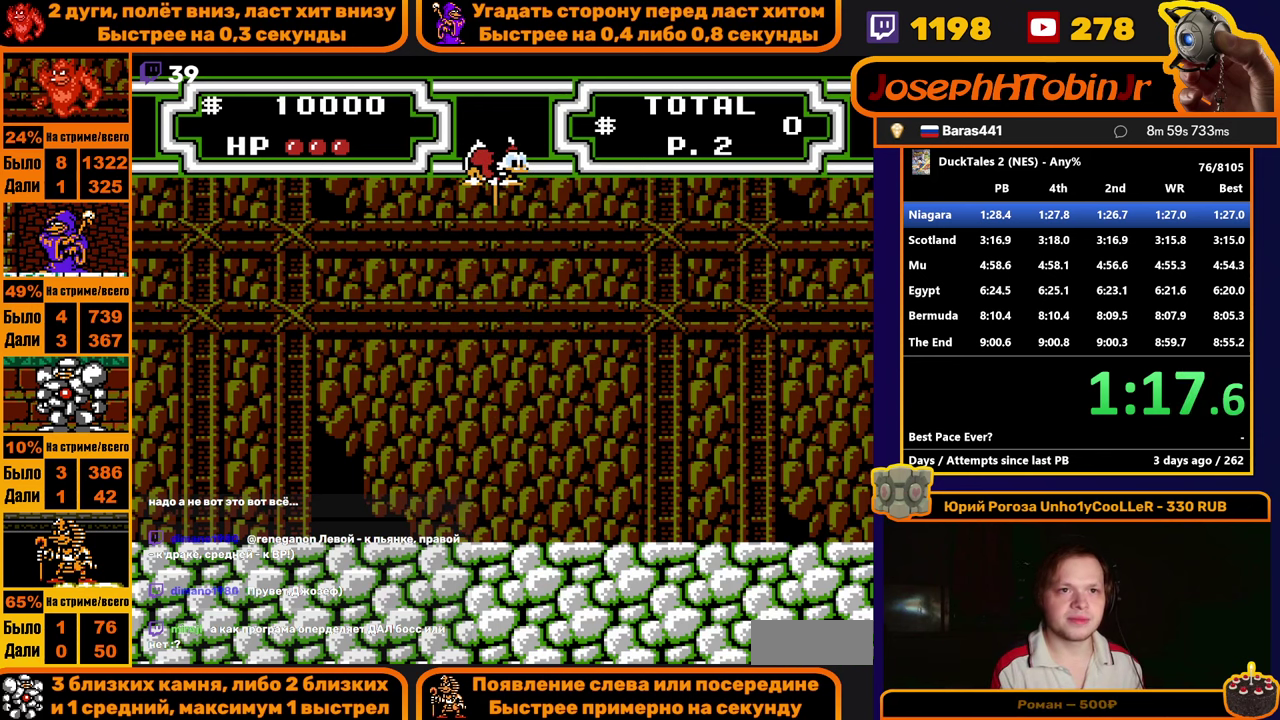
{"buttons": ["B", "DPAD_LEFT"], "events": [[50, "DPAD_LEFT", "down"]]}
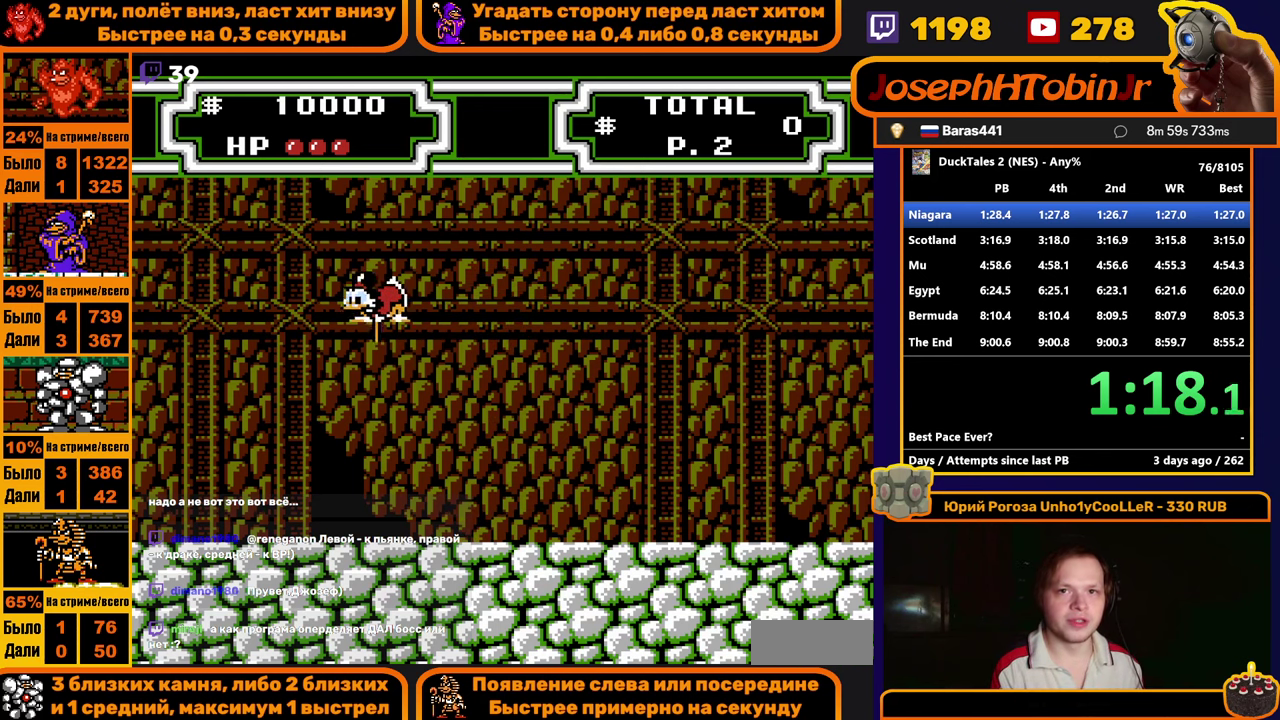
{"buttons": ["B", "DPAD_LEFT"], "events": [[384, "B", "up"], [484, "B", "down"]]}
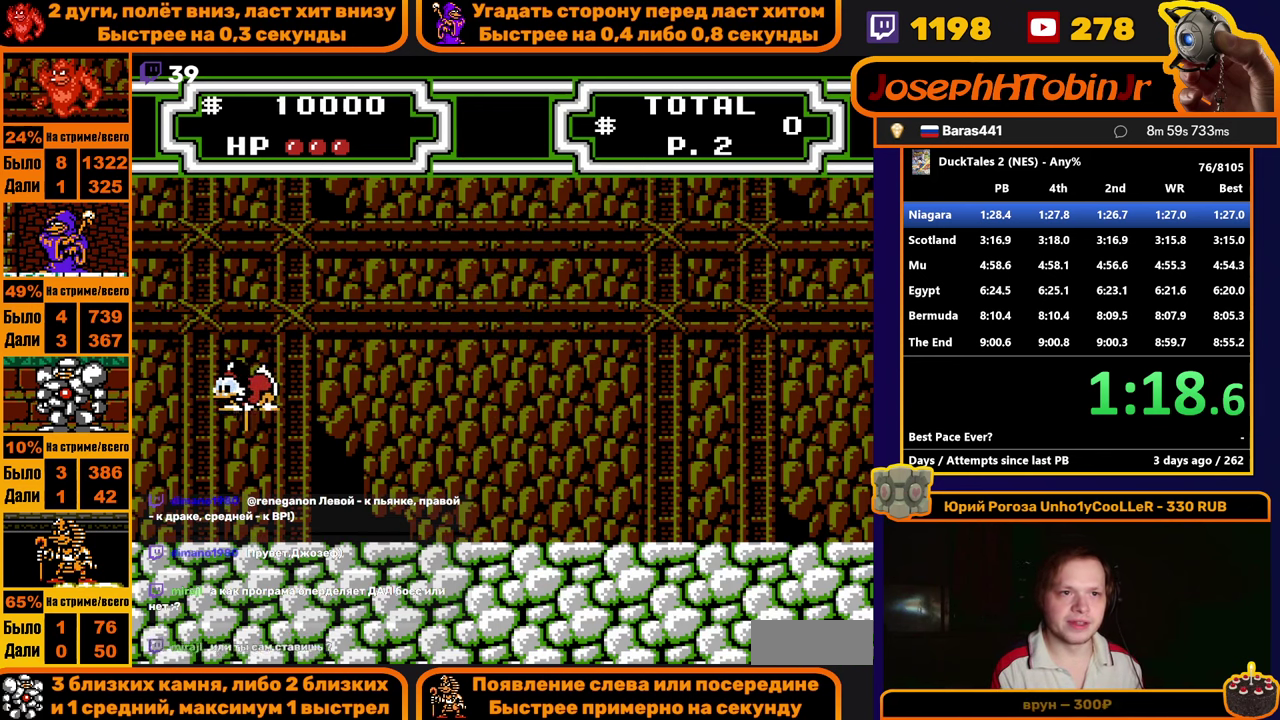
{"buttons": ["B"], "events": [[417, "DPAD_LEFT", "up"]]}
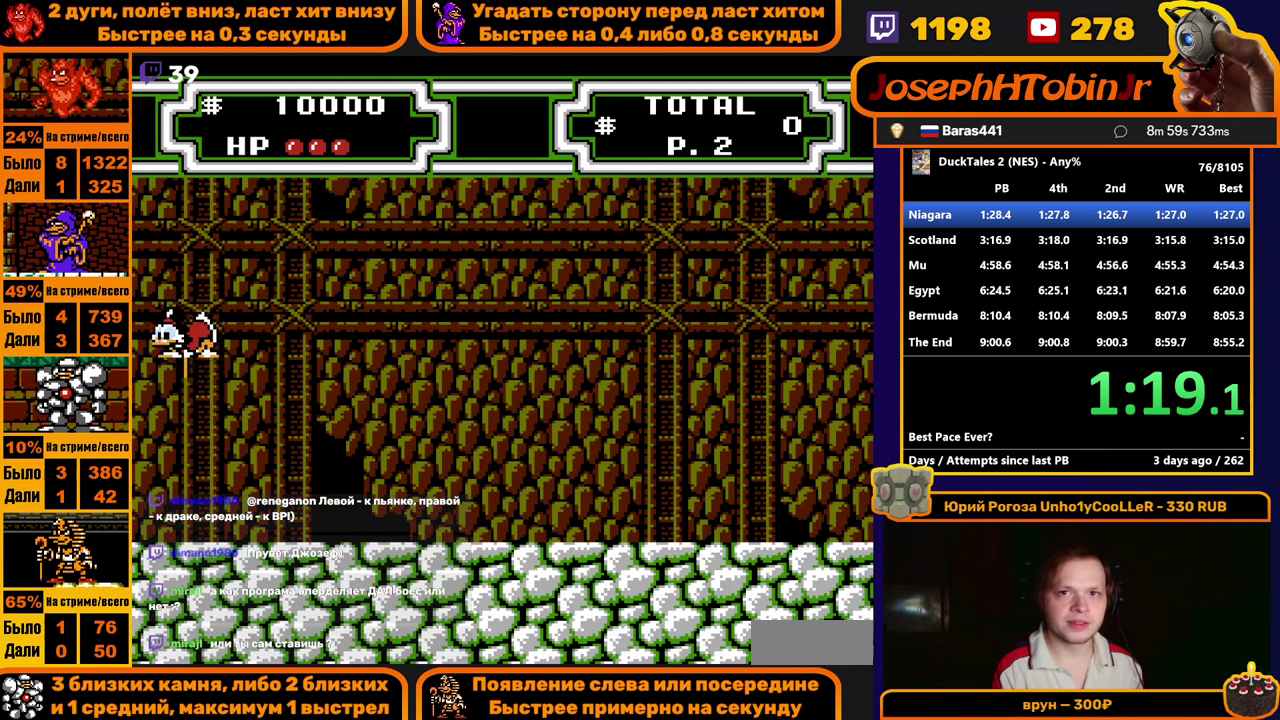
{"buttons": ["B", "DPAD_RIGHT"], "events": [[300, "DPAD_RIGHT", "down"]]}
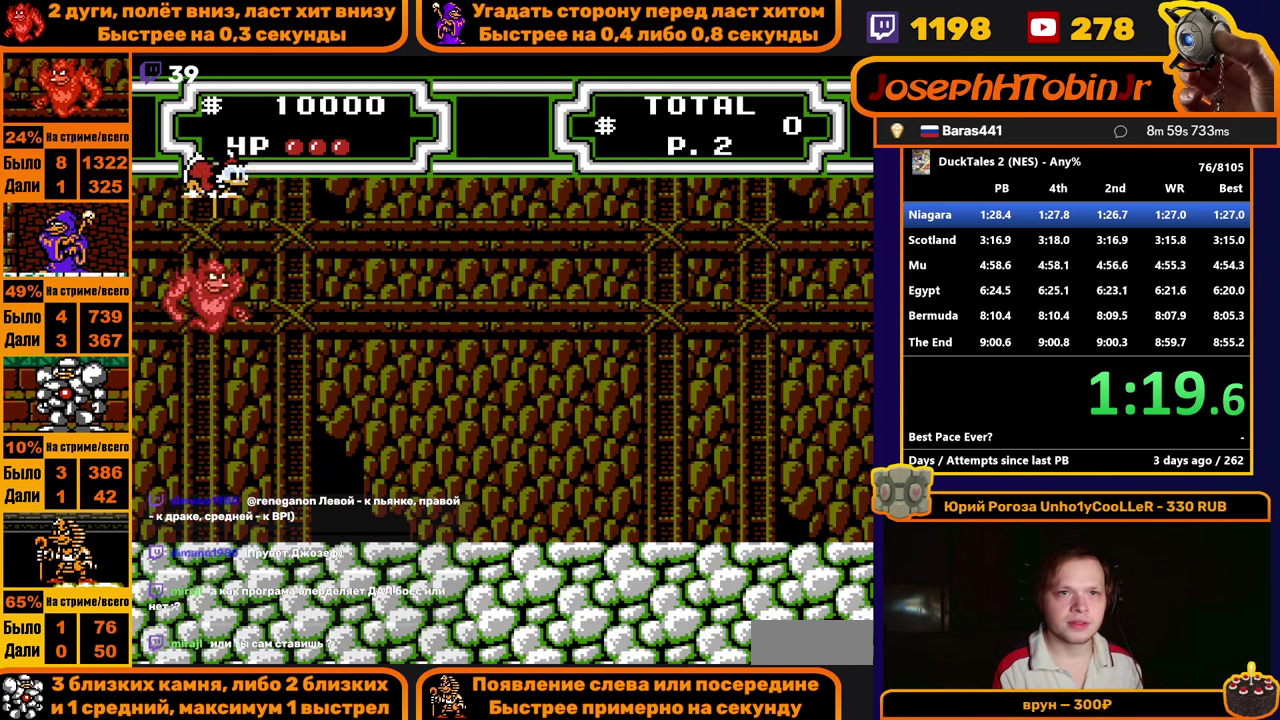
{"buttons": ["B"], "events": [[450, "DPAD_RIGHT", "up"]]}
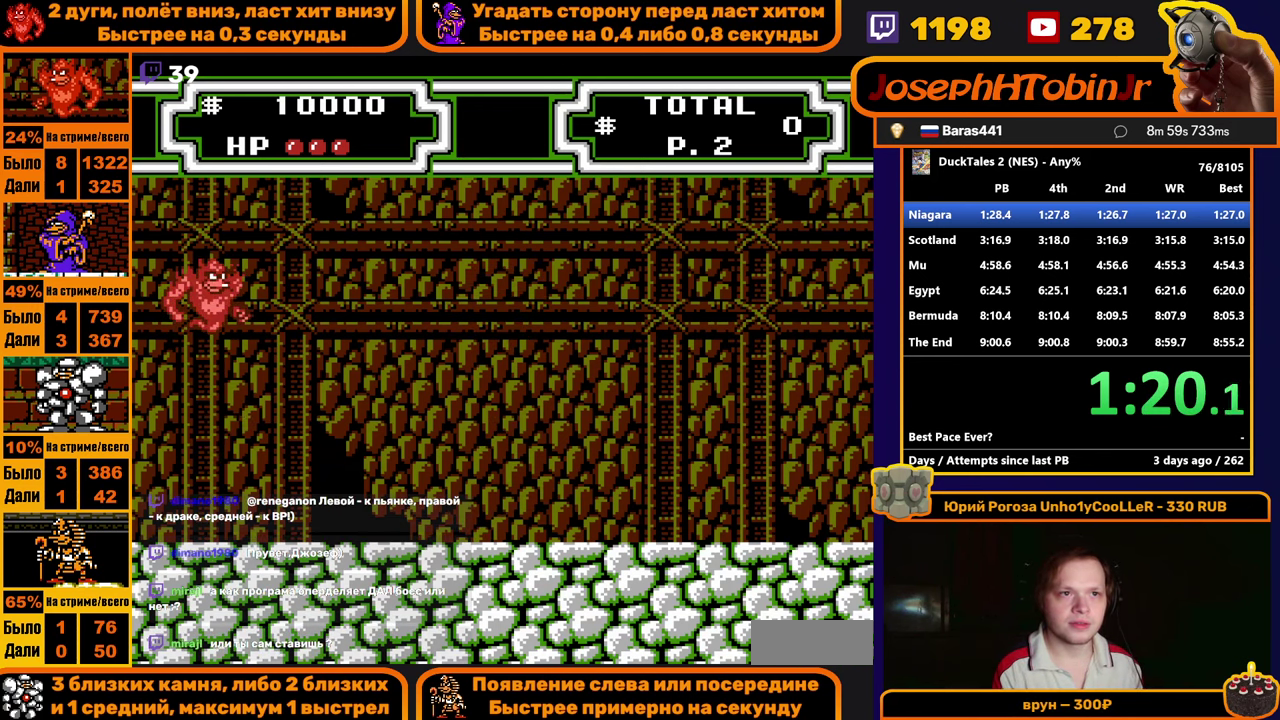
{"buttons": ["B", "DPAD_RIGHT"], "events": [[84, "DPAD_RIGHT", "down"], [417, "B", "up"], [500, "B", "down"]]}
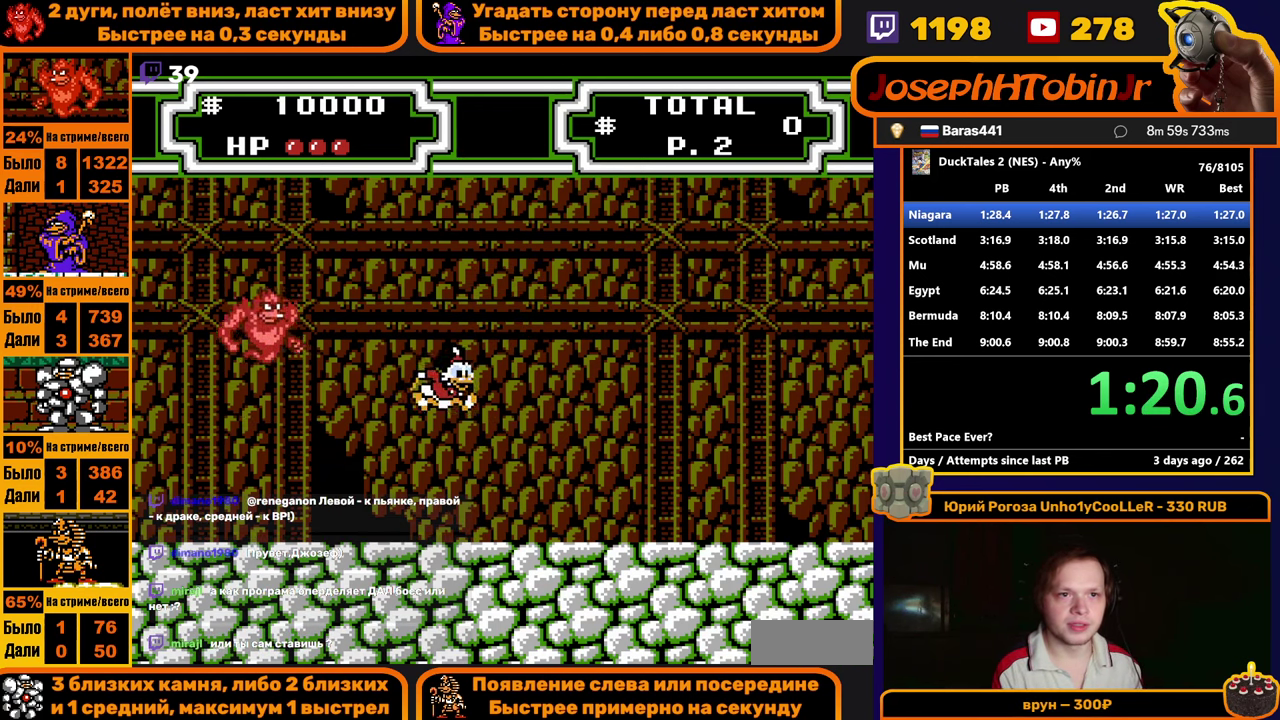
{"buttons": ["B", "DPAD_RIGHT"], "events": []}
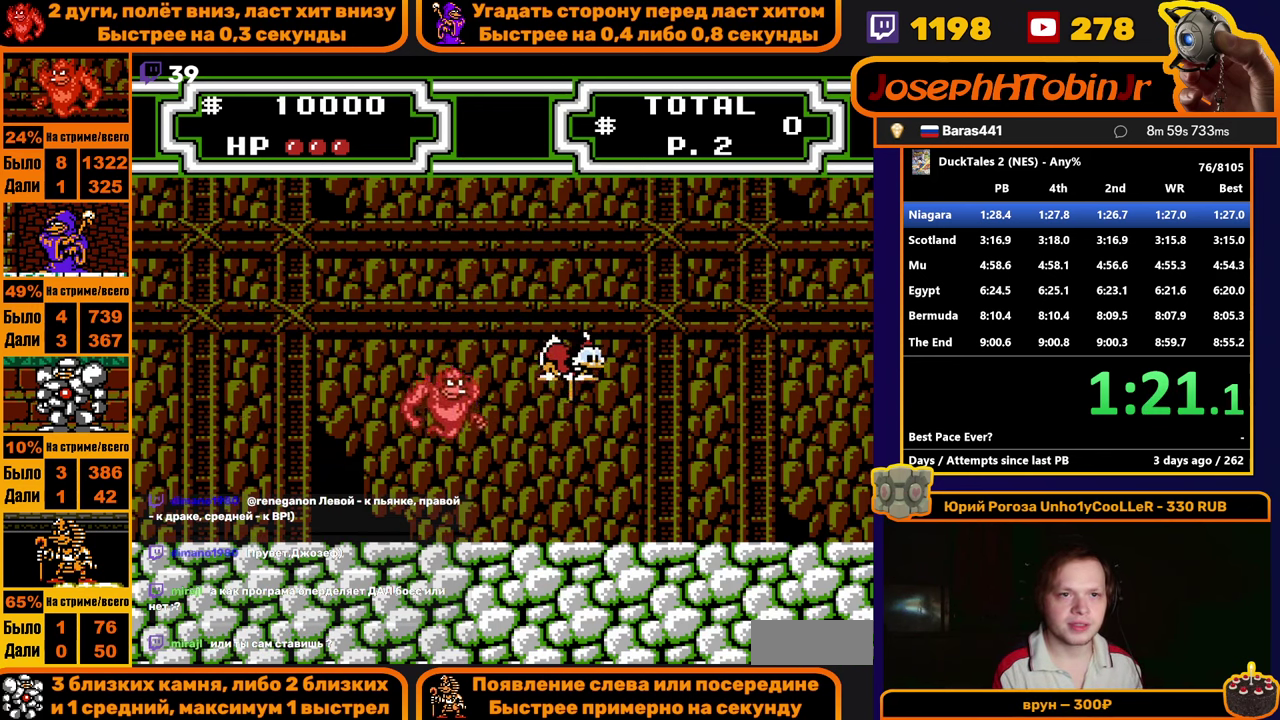
{"buttons": ["B"], "events": [[167, "DPAD_RIGHT", "up"]]}
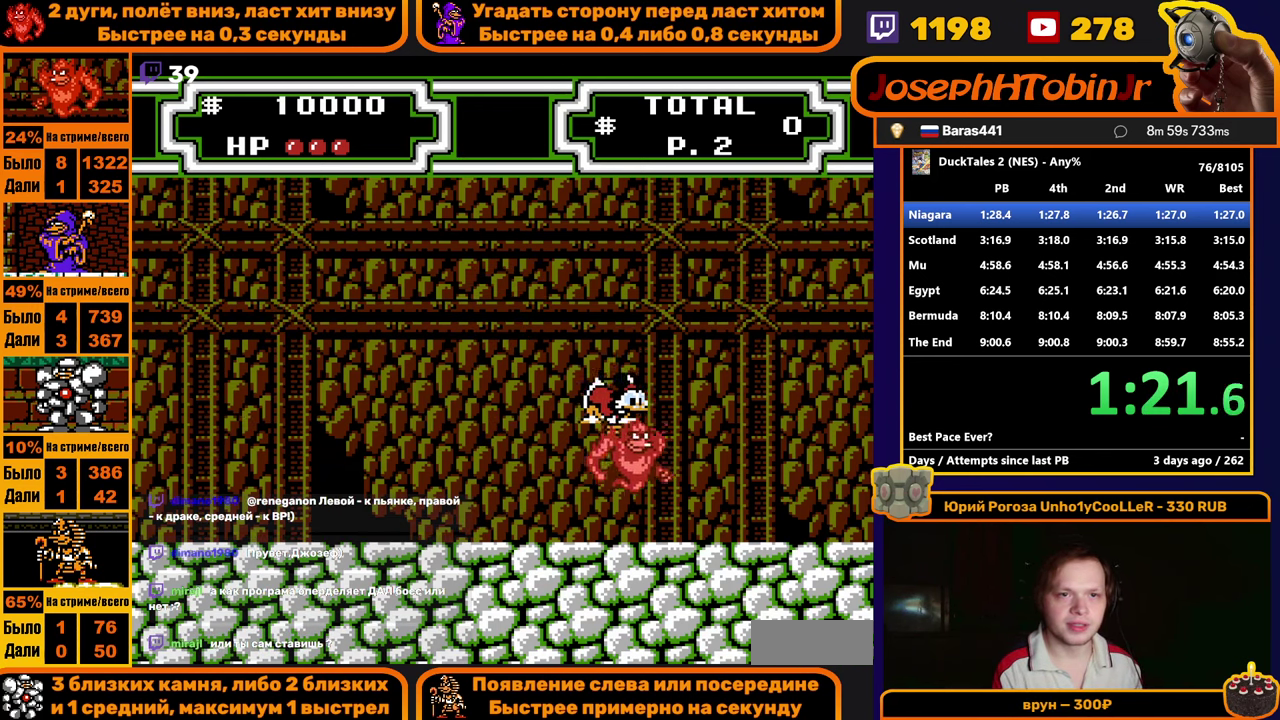
{"buttons": ["B"], "events": [[317, "DPAD_RIGHT", "down"], [483, "DPAD_RIGHT", "up"]]}
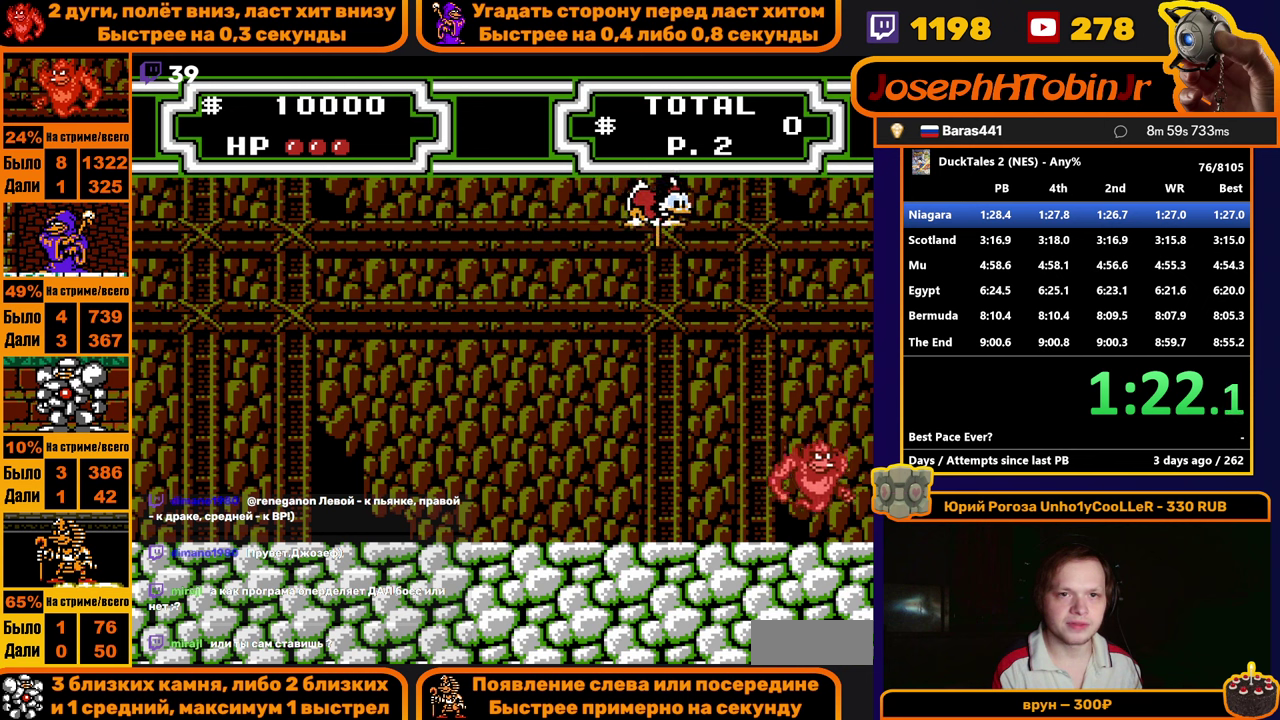
{"buttons": ["B"], "events": []}
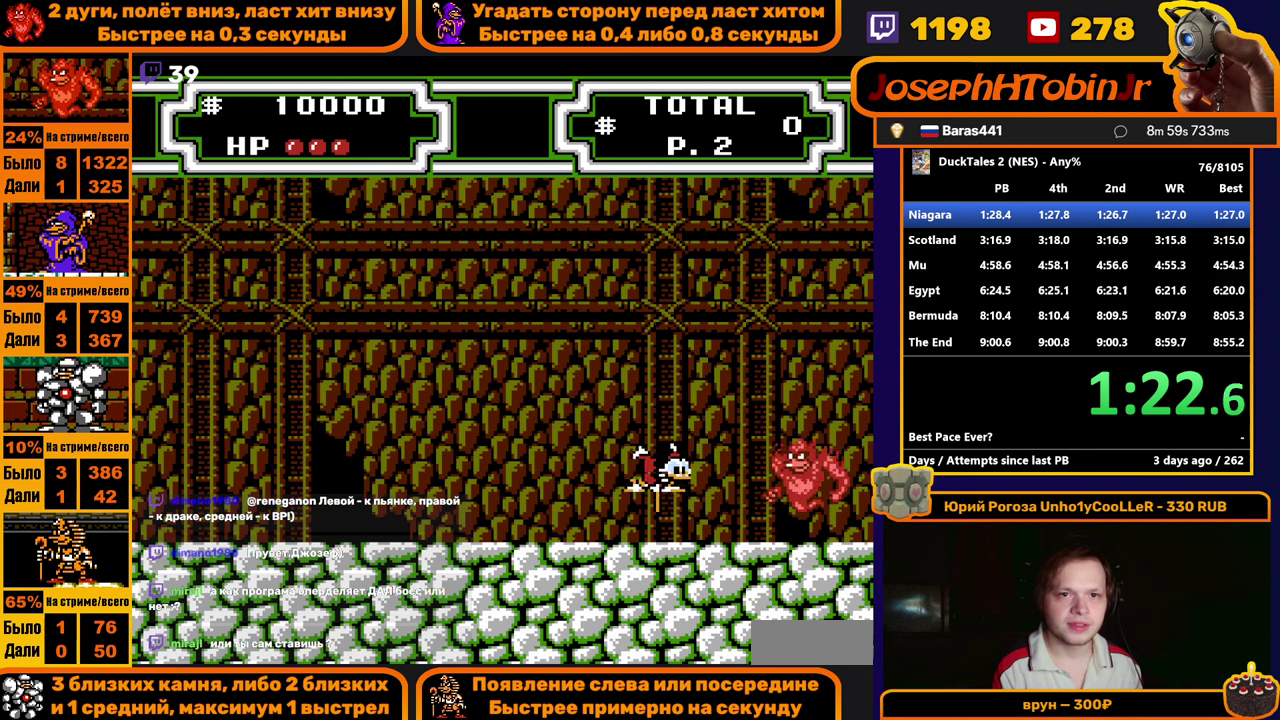
{"buttons": ["B", "DPAD_RIGHT"], "events": [[33, "B", "up"], [100, "B", "down"], [366, "DPAD_RIGHT", "down"]]}
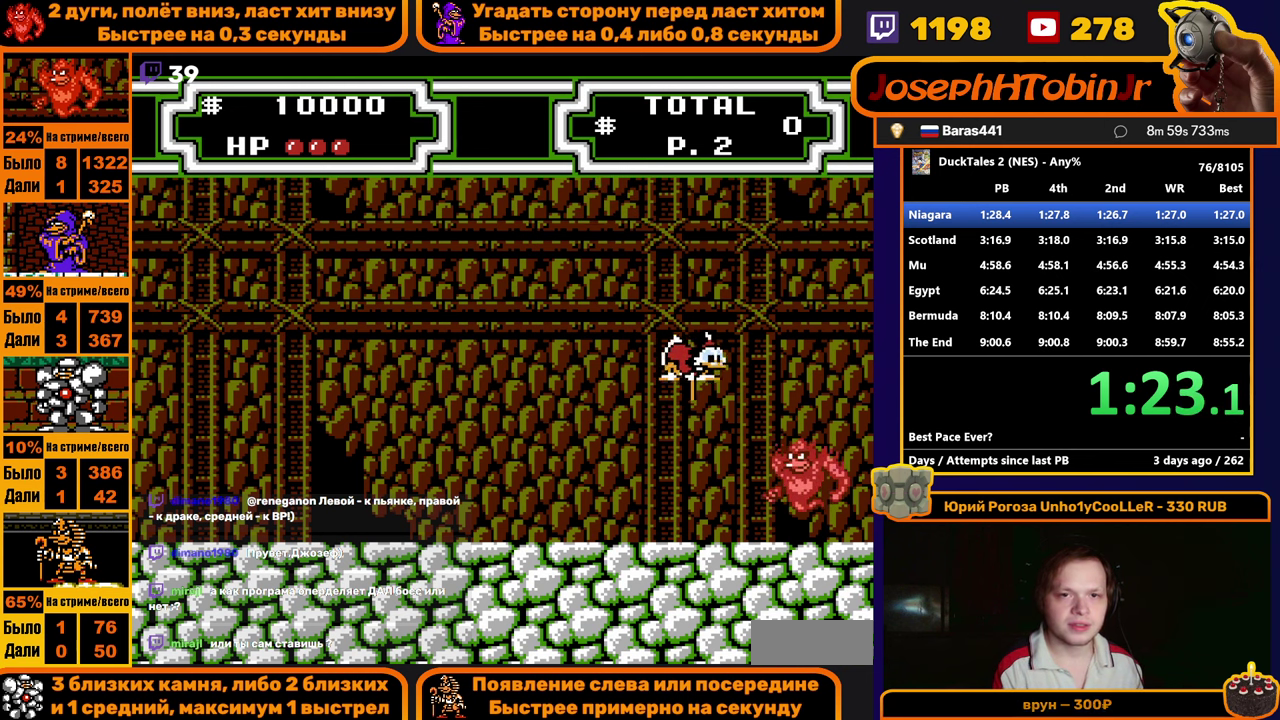
{"buttons": ["B"], "events": [[400, "DPAD_RIGHT", "up"]]}
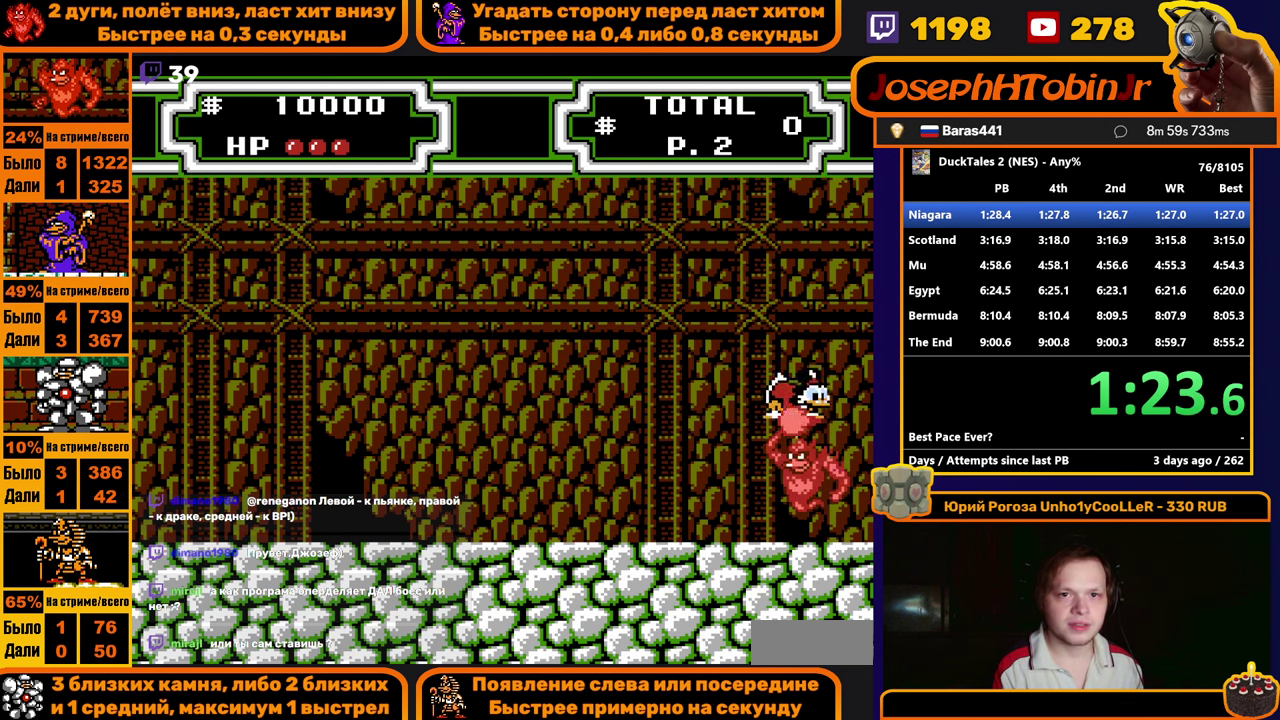
{"buttons": ["B", "DPAD_LEFT"], "events": [[150, "DPAD_LEFT", "down"]]}
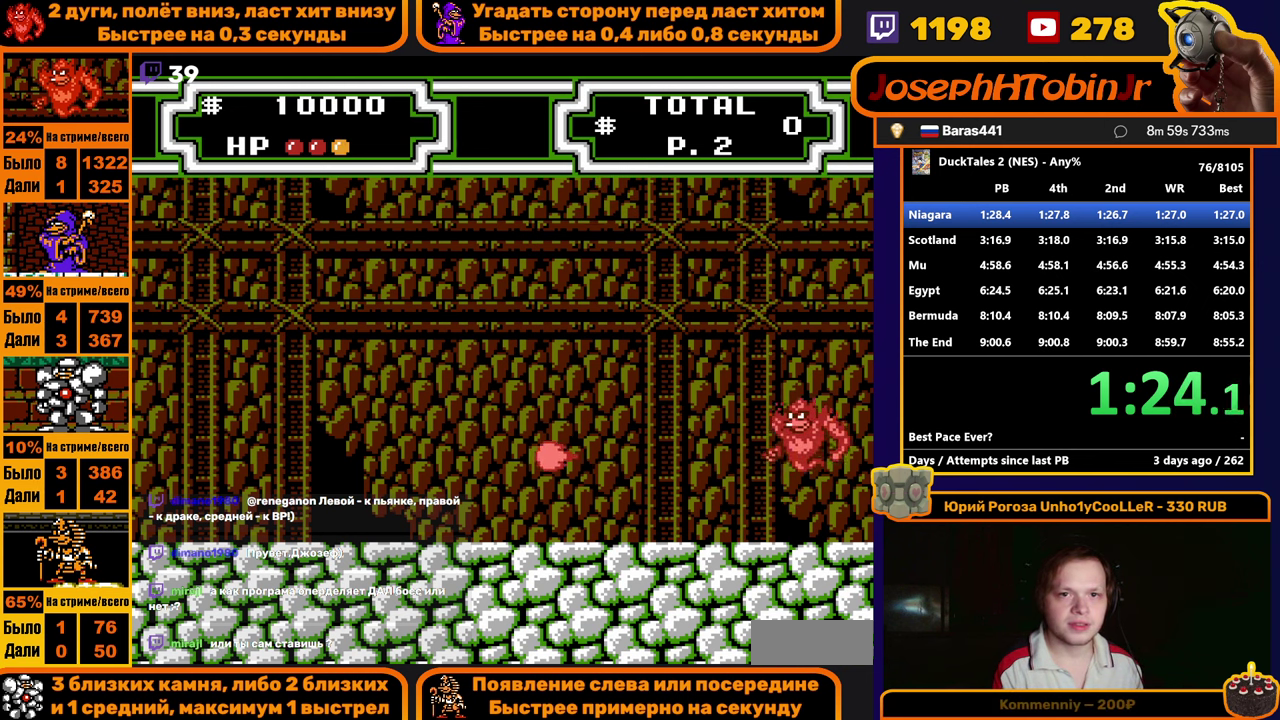
{"buttons": ["B"], "events": [[16, "DPAD_LEFT", "up"], [183, "DPAD_LEFT", "down"], [200, "B", "up"], [300, "B", "down"], [316, "DPAD_LEFT", "up"]]}
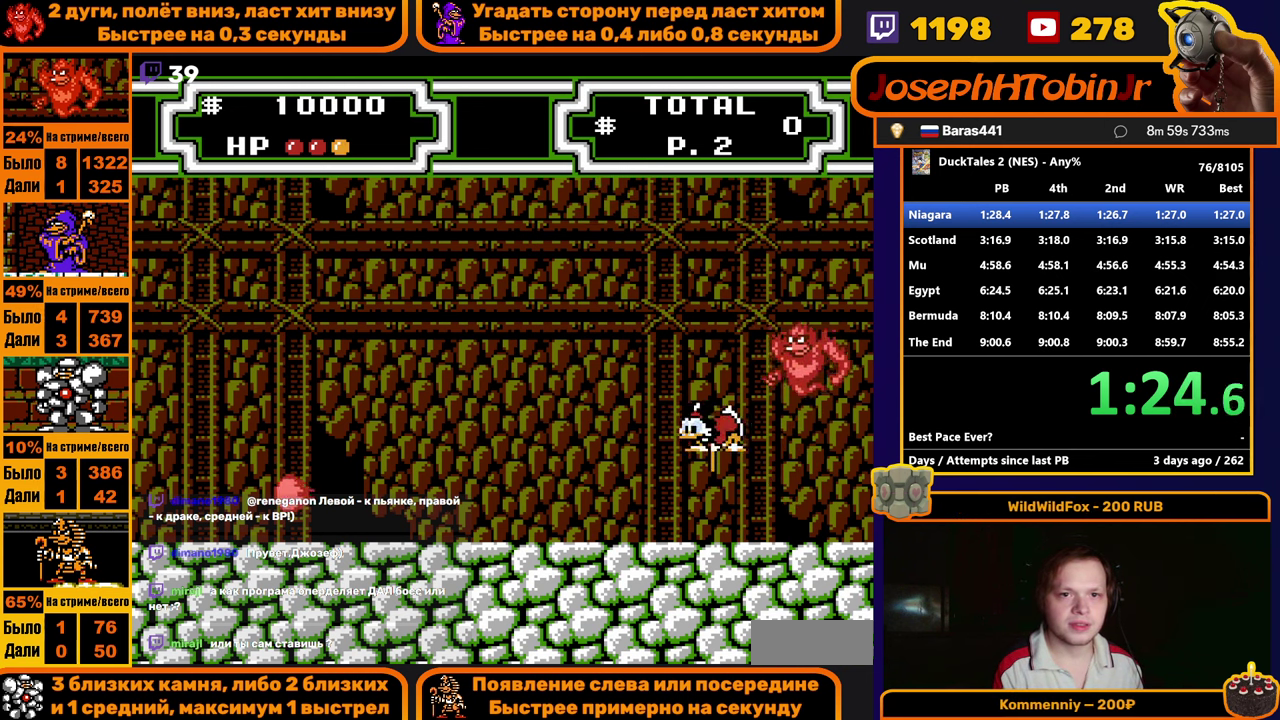
{"buttons": ["B"], "events": [[50, "B", "up"], [133, "B", "down"]]}
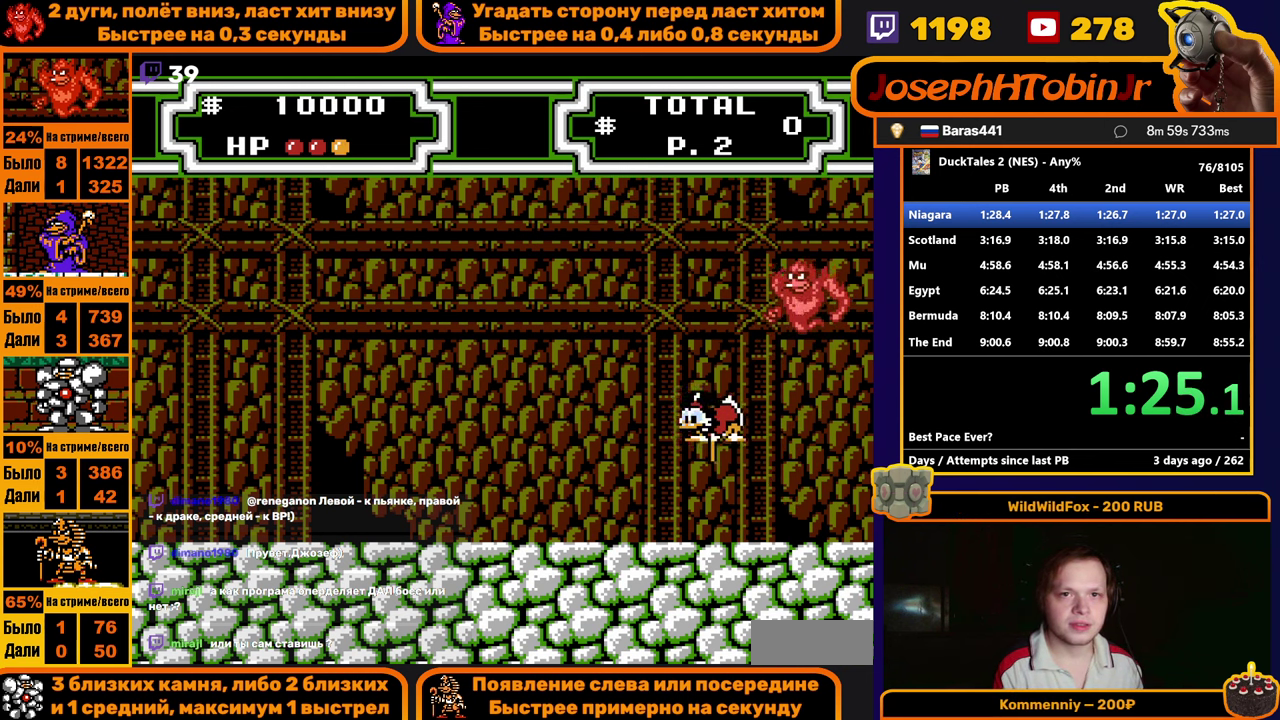
{"buttons": ["B", "DPAD_RIGHT"], "events": [[133, "DPAD_RIGHT", "down"]]}
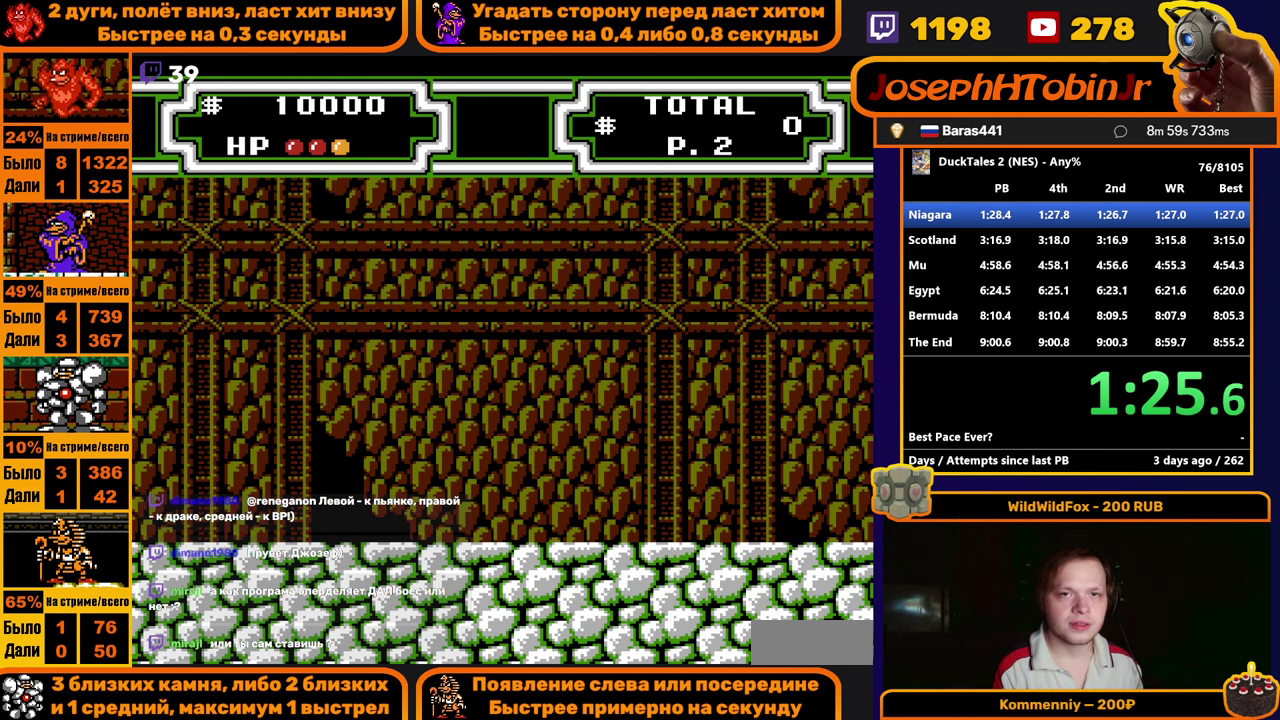
{"buttons": ["DPAD_LEFT"], "events": [[350, "DPAD_RIGHT", "up"], [366, "B", "up"], [450, "DPAD_LEFT", "down"]]}
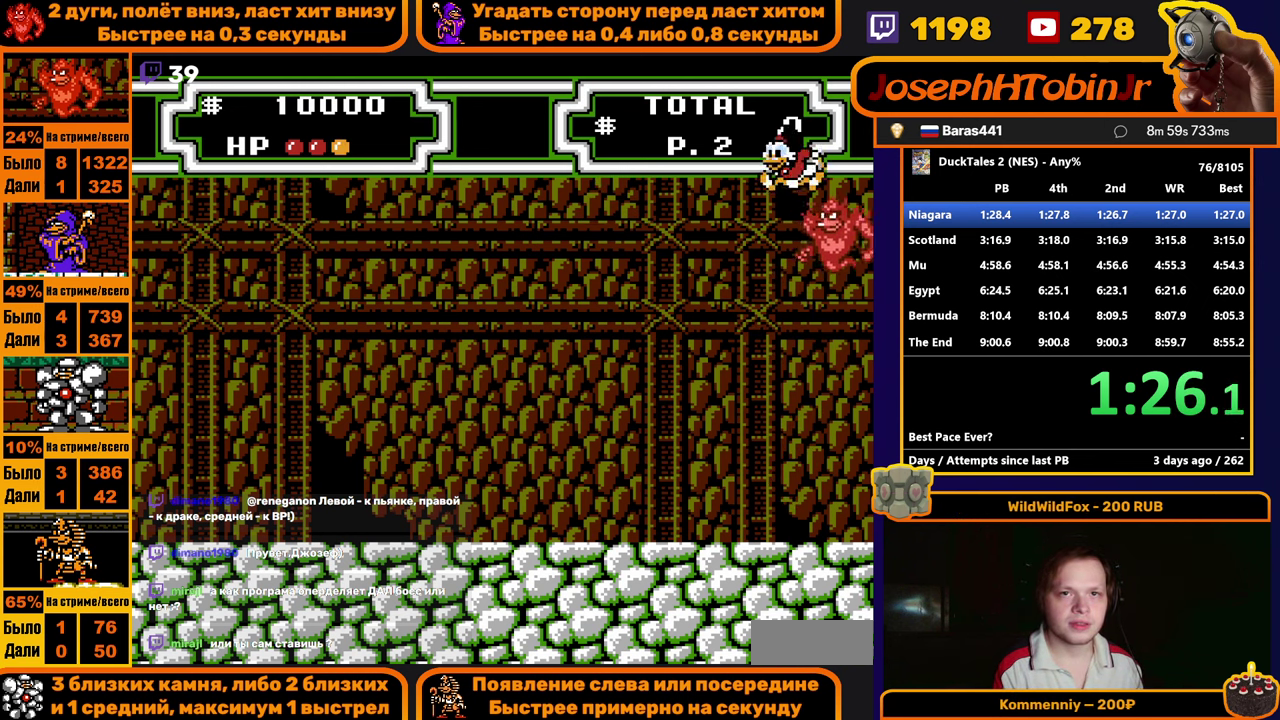
{"buttons": [], "events": [[483, "DPAD_LEFT", "up"]]}
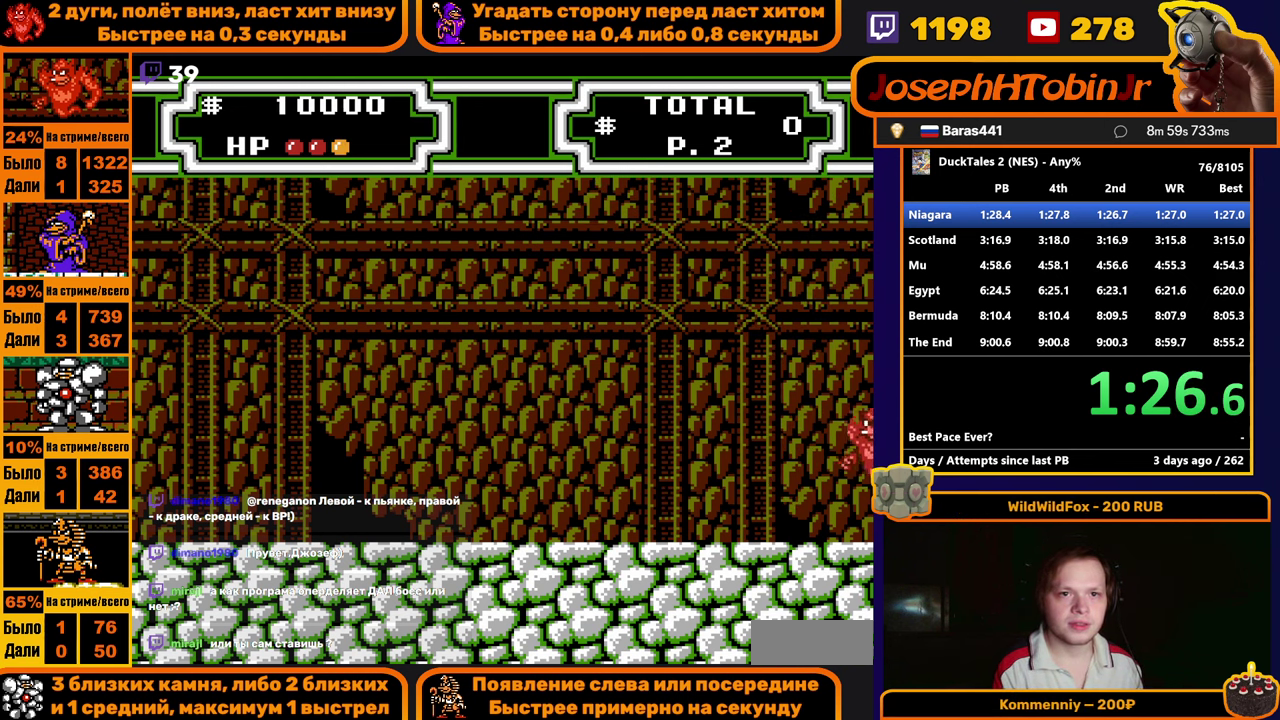
{"buttons": ["DPAD_LEFT"], "events": [[233, "DPAD_LEFT", "down"]]}
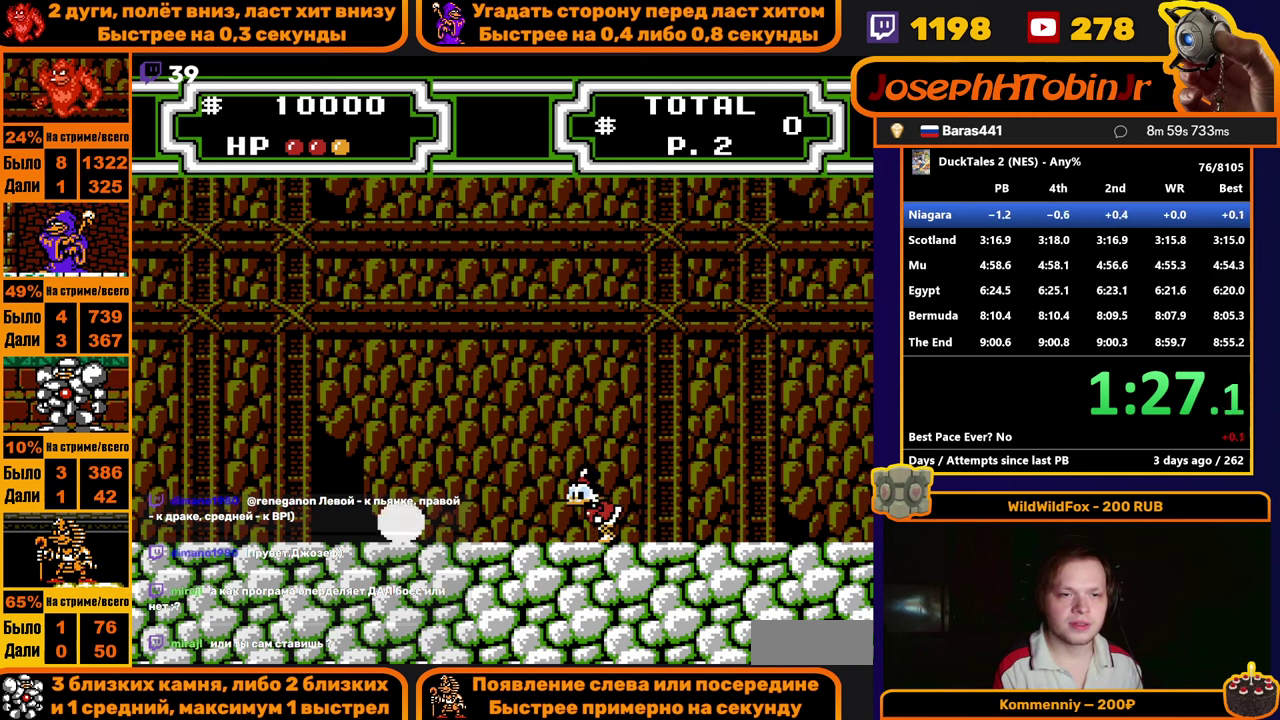
{"buttons": ["B", "DPAD_LEFT"], "events": [[83, "A", "down"], [350, "A", "up"], [433, "B", "down"]]}
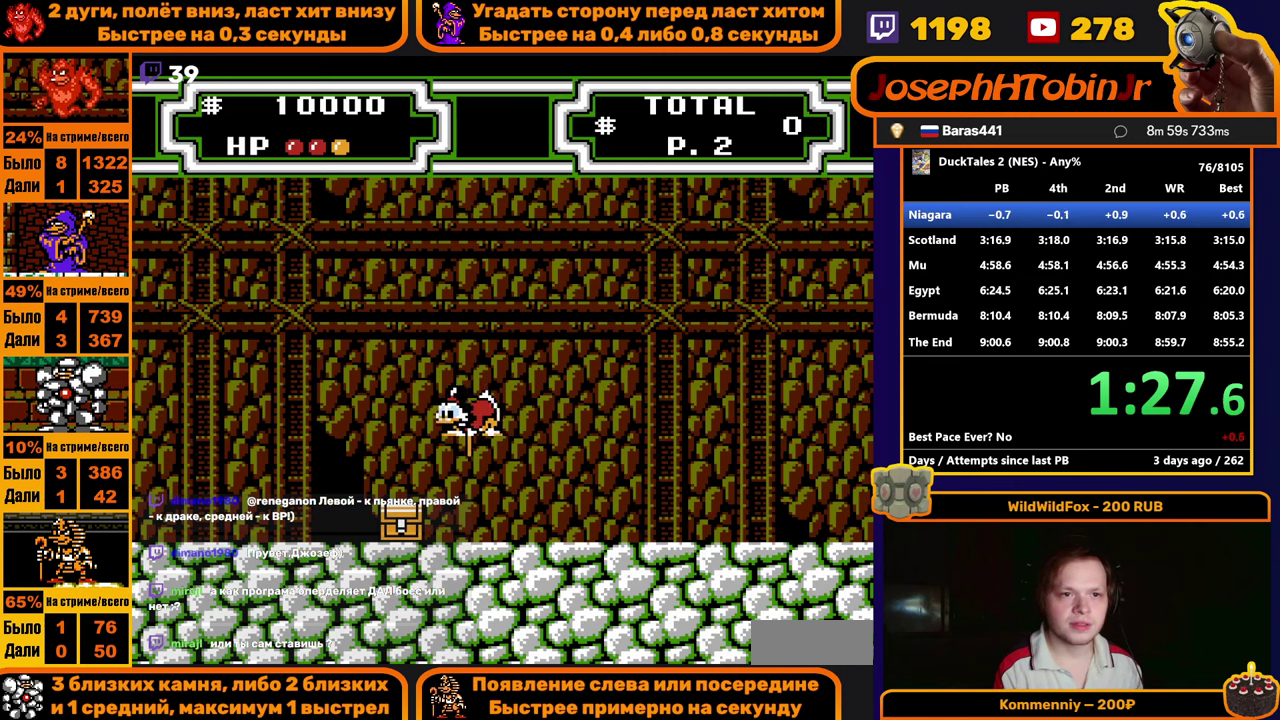
{"buttons": [], "events": [[167, "B", "up"], [183, "DPAD_LEFT", "up"]]}